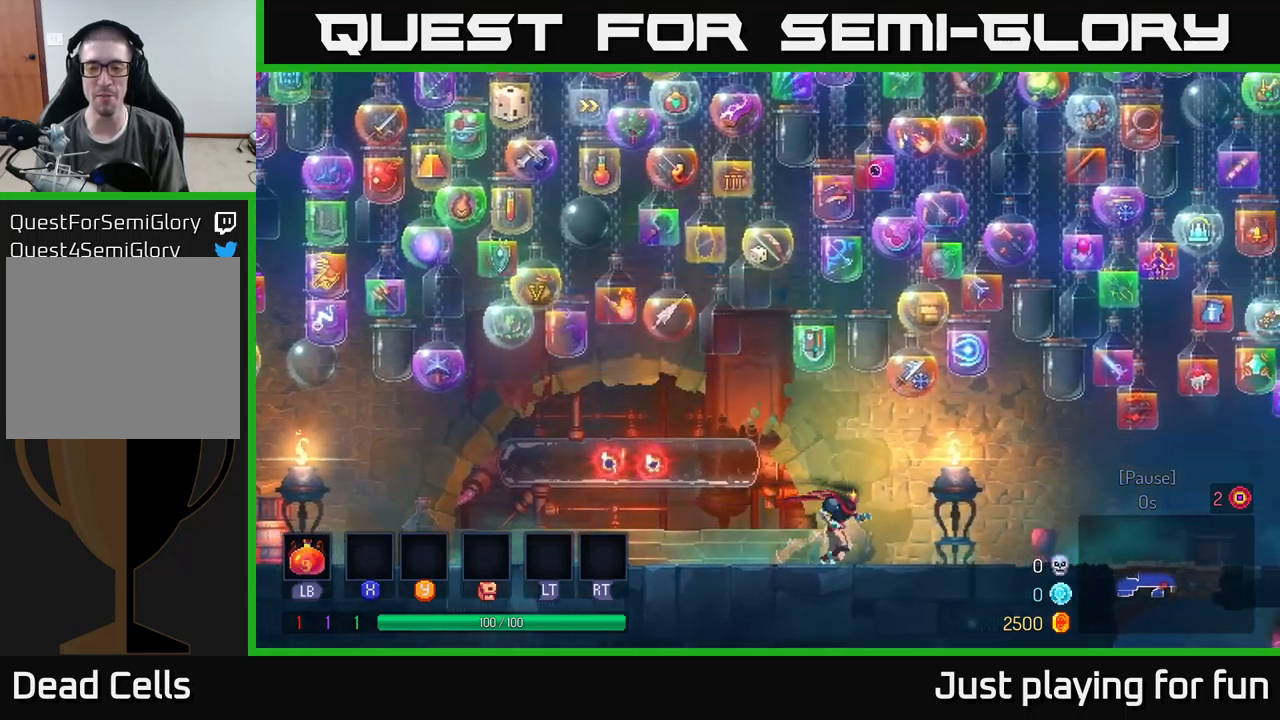
Gameplay with a controller (Xbox layout); each line is a JSON object with the inputs held at the frame after it. "events" lists button and stick changes between this image and that frame as [ms after this image, input, new state], when the widget could be followed in between.
{"buttons": [], "left_stick": "right", "right_stick": "center", "events": []}
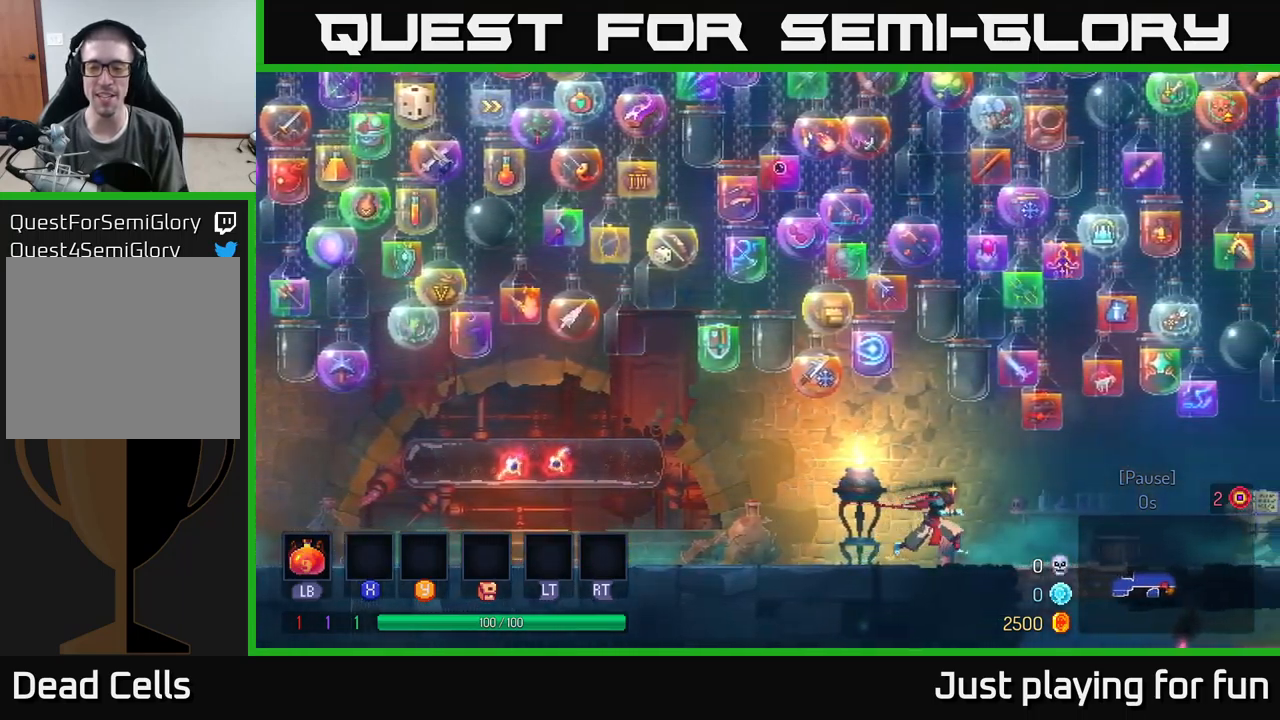
{"buttons": [], "left_stick": "right", "right_stick": "center", "events": [[33, "B", "down"], [283, "B", "up"]]}
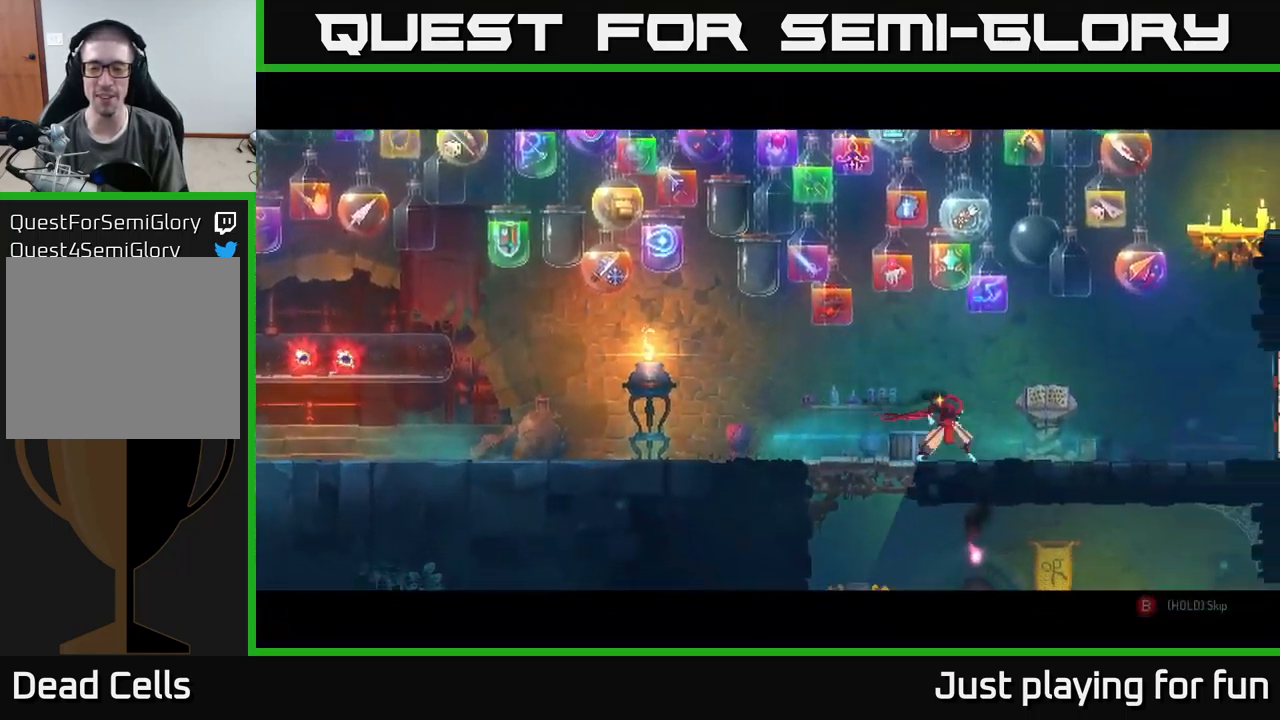
{"buttons": ["B"], "left_stick": "center", "right_stick": "center", "events": [[483, "B", "down"], [500, "left_stick", "center"]]}
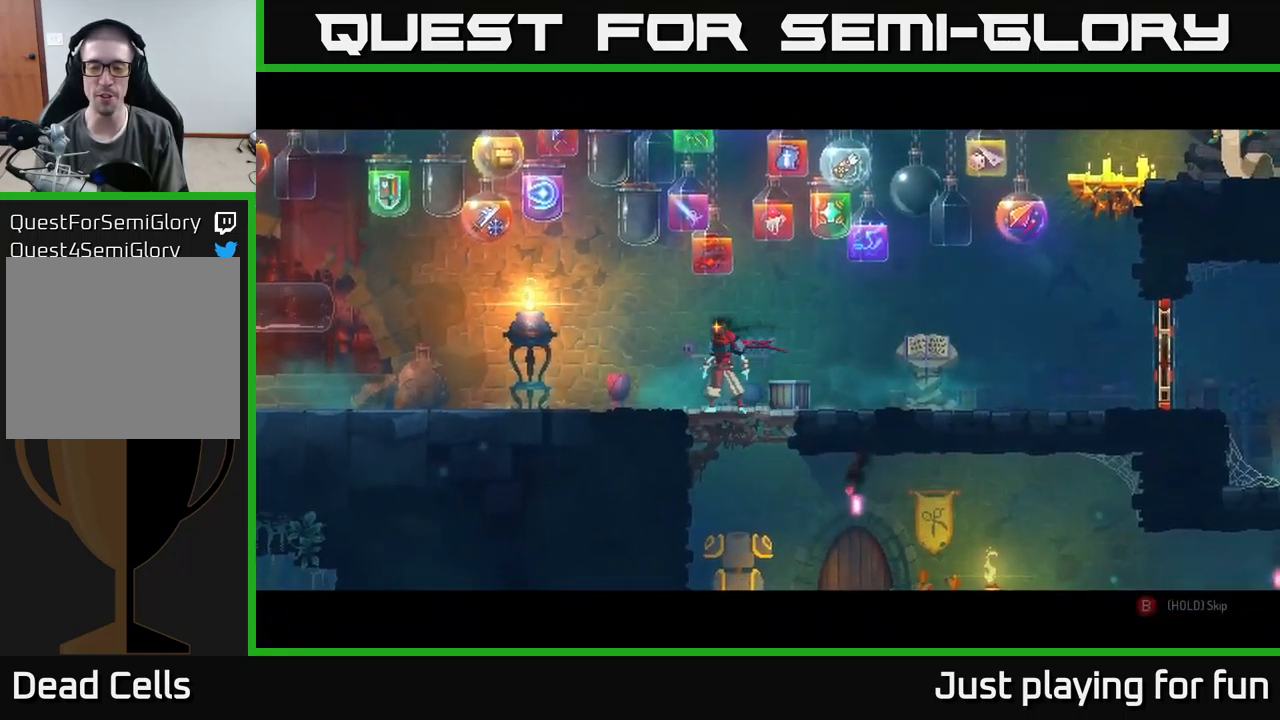
{"buttons": ["B"], "left_stick": "center", "right_stick": "center", "events": []}
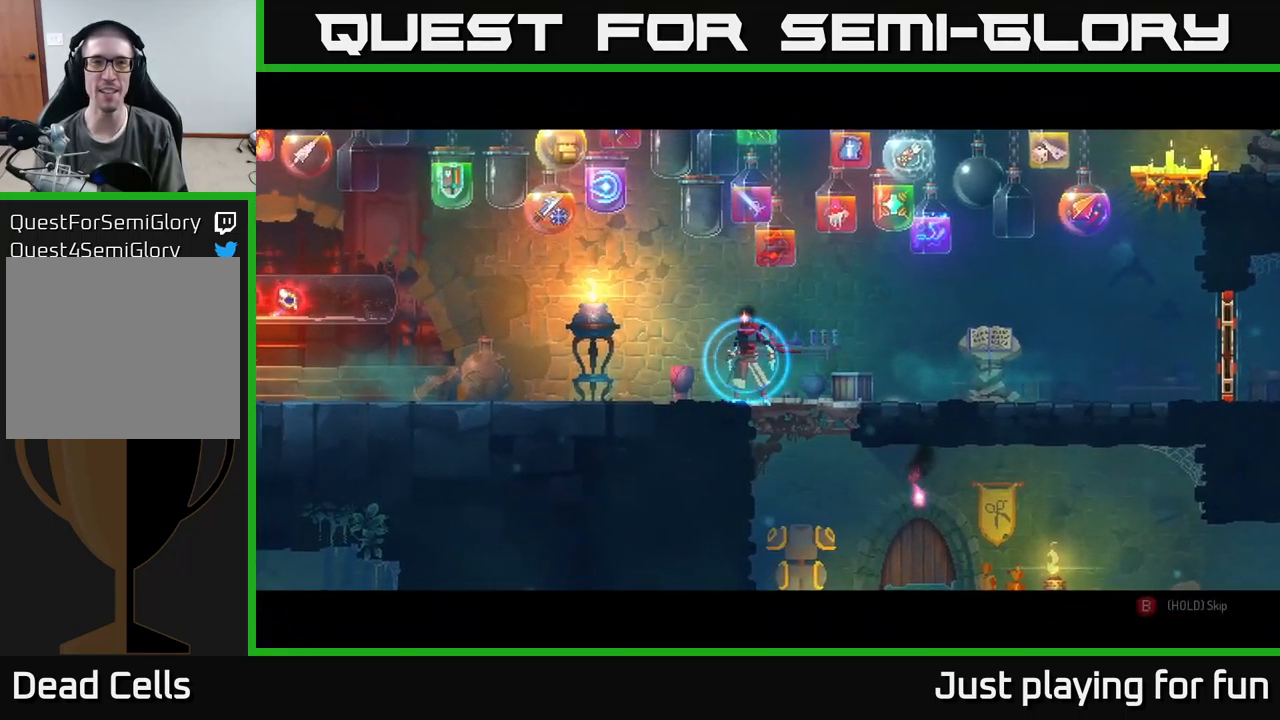
{"buttons": [], "left_stick": "left", "right_stick": "center", "events": [[300, "left_stick", "left"], [417, "B", "up"]]}
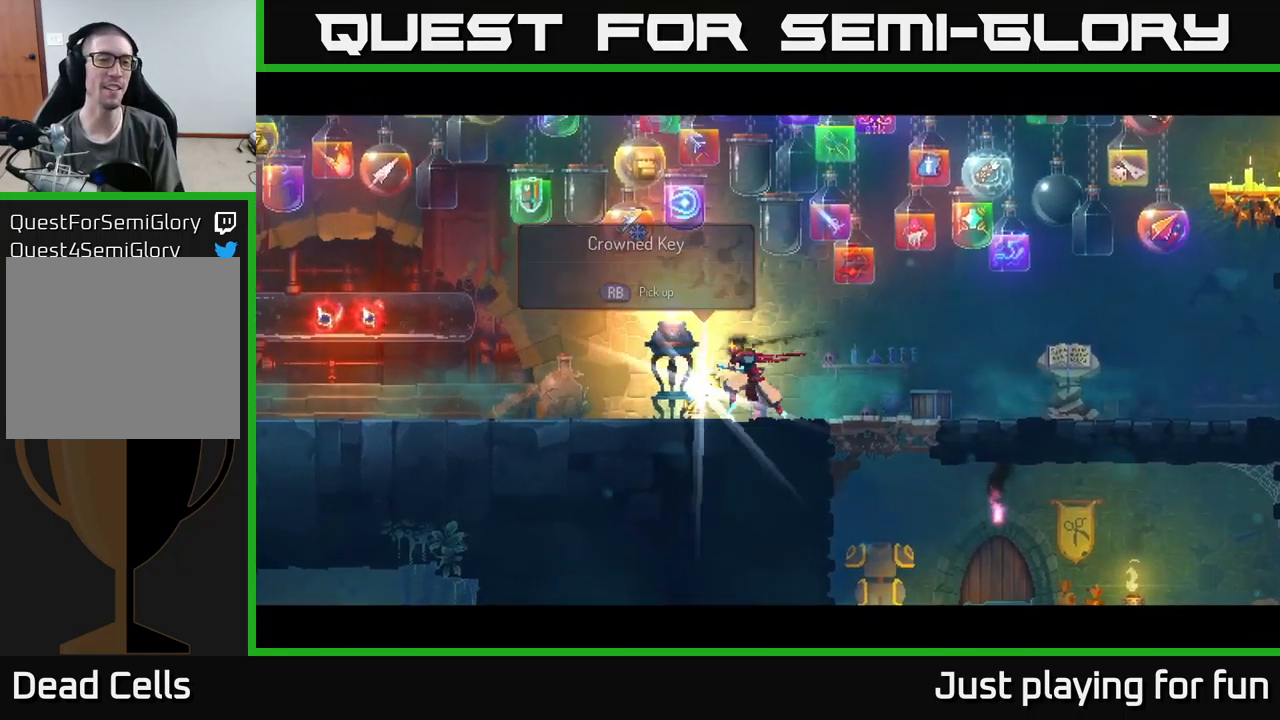
{"buttons": [], "left_stick": "right", "right_stick": "center", "events": [[167, "R1", "down"], [217, "left_stick", "right"], [267, "R1", "up"]]}
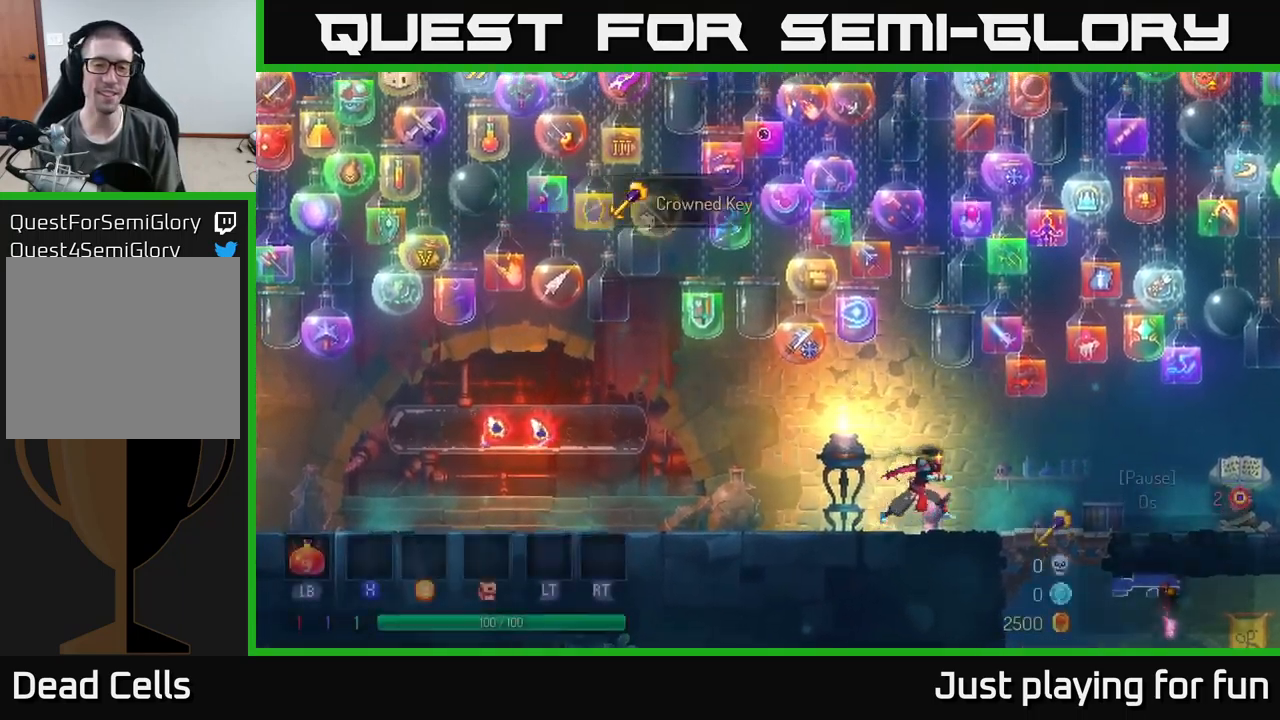
{"buttons": [], "left_stick": "right", "right_stick": "center", "events": [[250, "B", "down"], [400, "B", "up"]]}
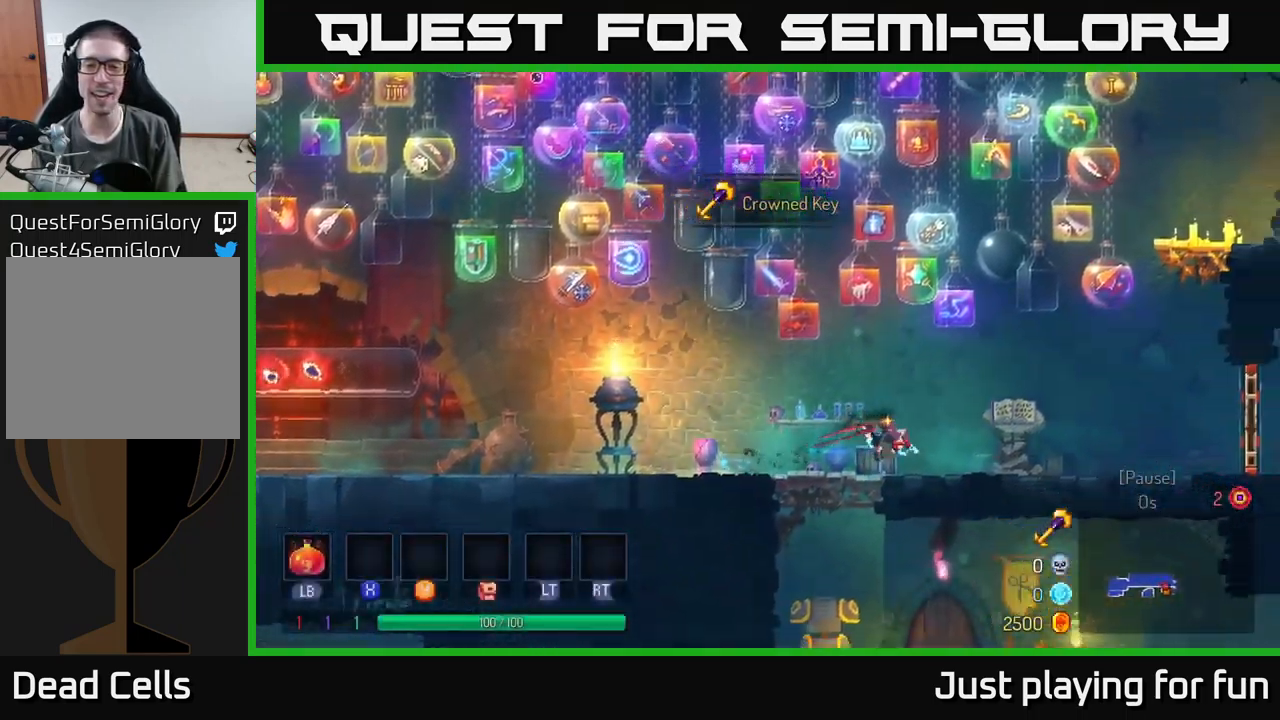
{"buttons": [], "left_stick": "right", "right_stick": "center", "events": []}
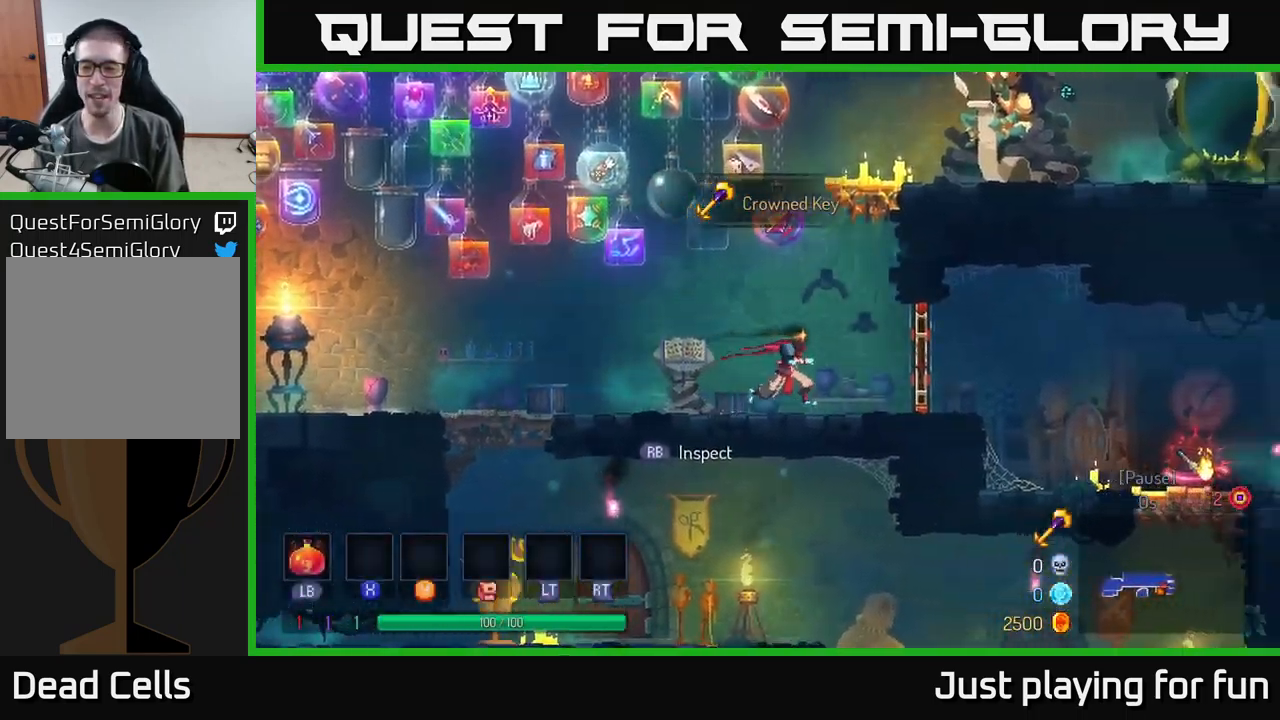
{"buttons": [], "left_stick": "right", "right_stick": "center", "events": [[117, "R1", "down"], [167, "R1", "up"]]}
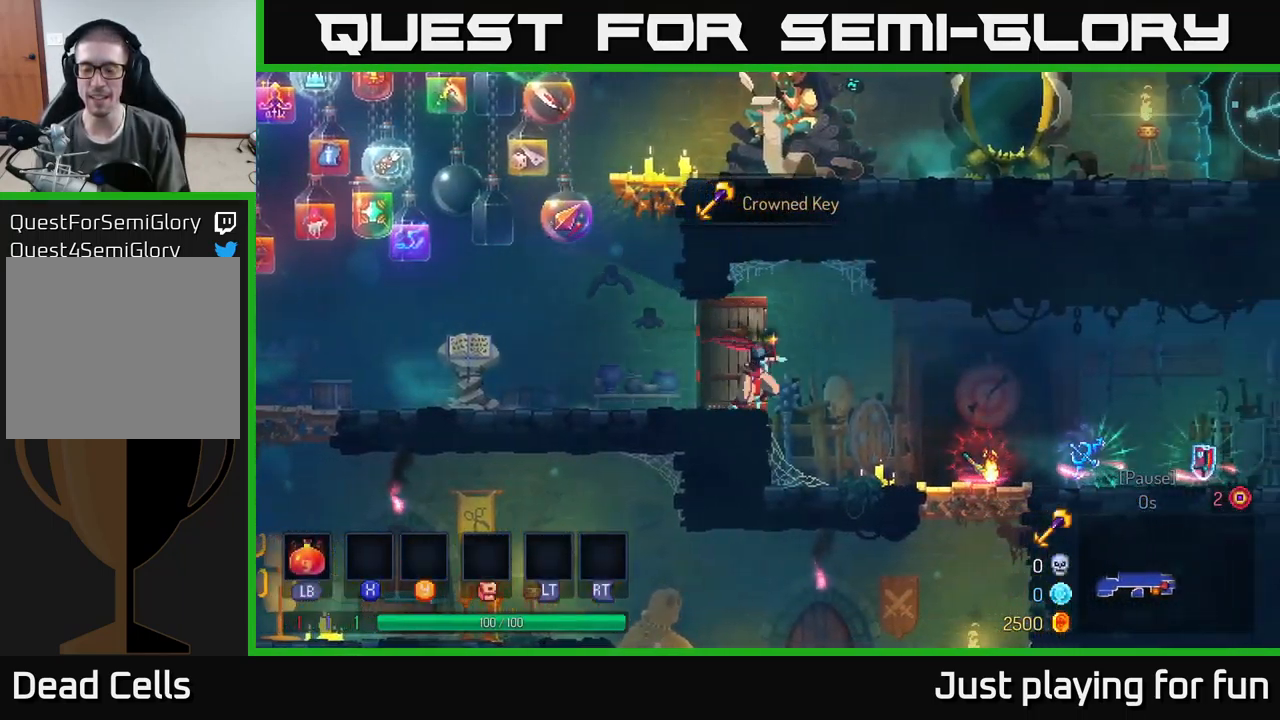
{"buttons": [], "left_stick": "center", "right_stick": "center", "events": [[383, "left_stick", "center"]]}
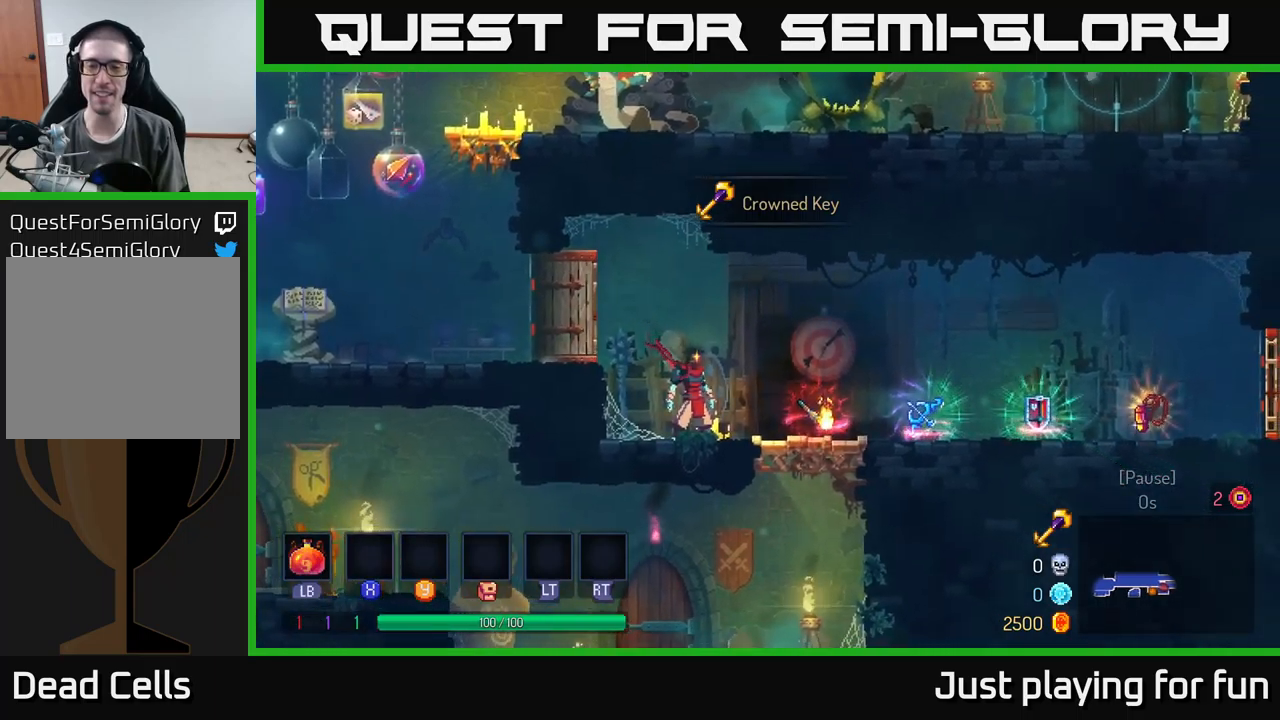
{"buttons": [], "left_stick": "right", "right_stick": "center", "events": [[234, "left_stick", "down-left"], [450, "left_stick", "right"]]}
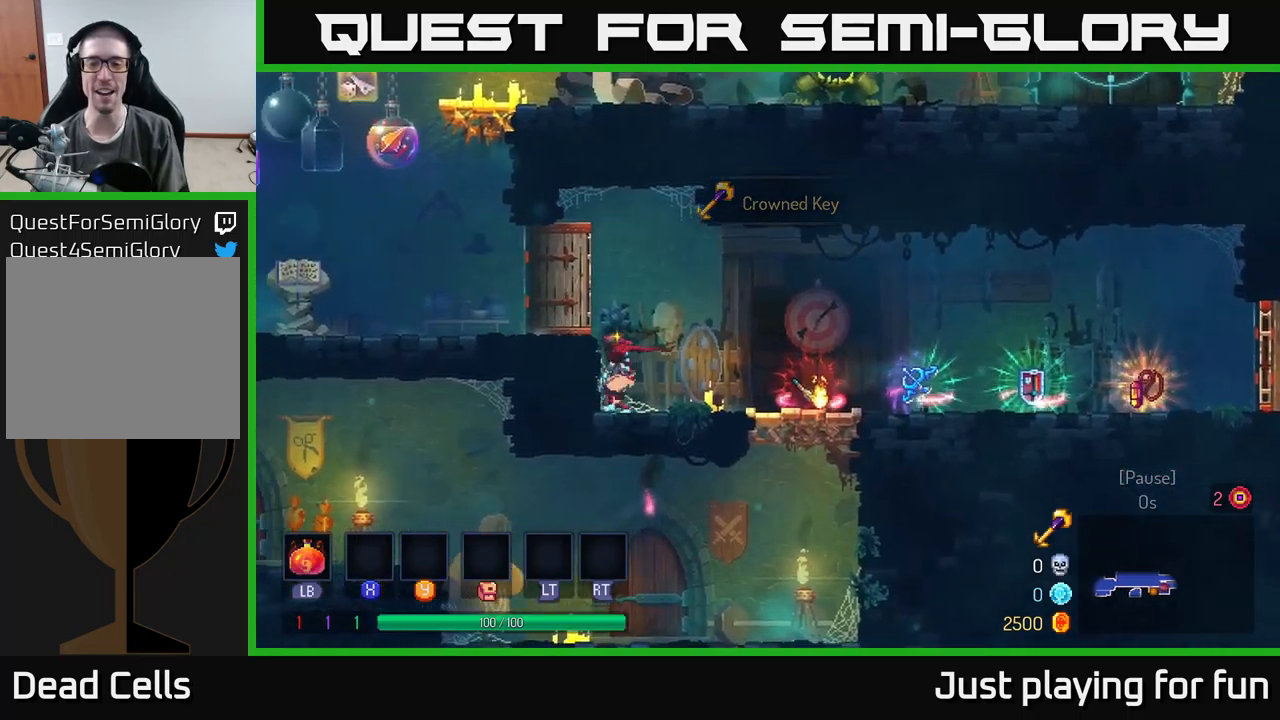
{"buttons": [], "left_stick": "down-right", "right_stick": "center", "events": [[434, "left_stick", "center"], [484, "left_stick", "down-right"]]}
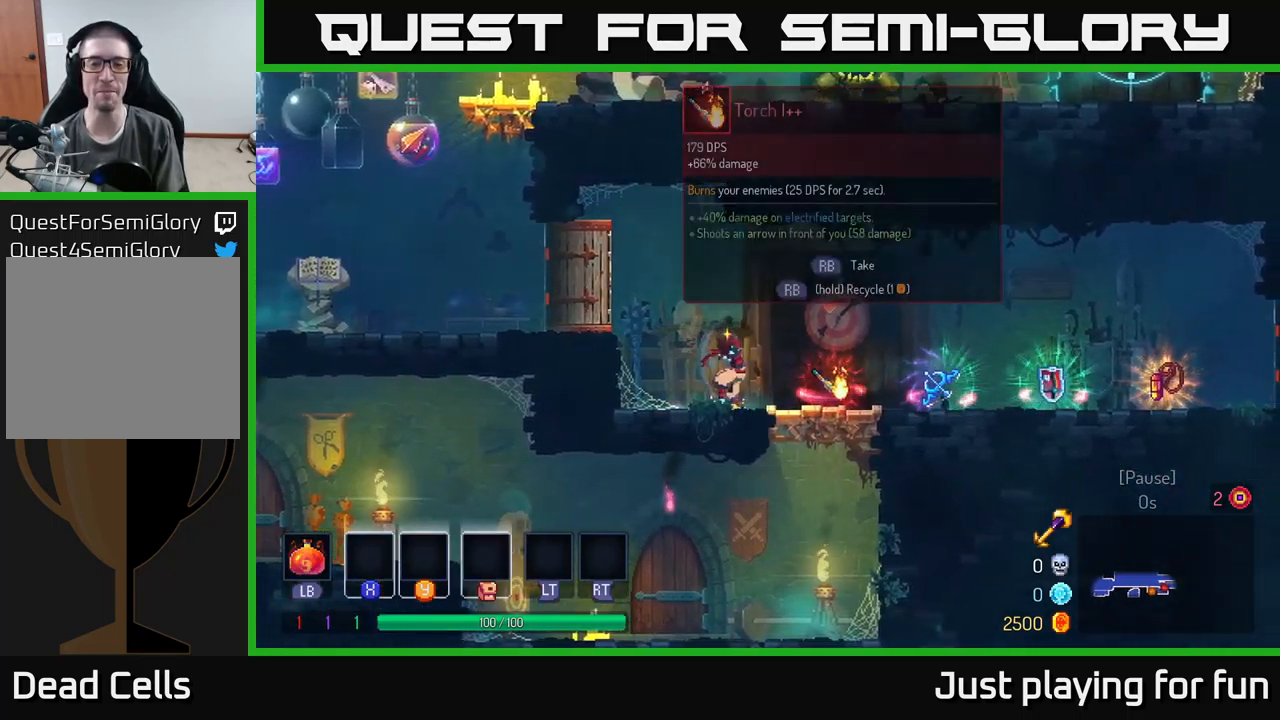
{"buttons": [], "left_stick": "center", "right_stick": "center", "events": [[84, "left_stick", "up-left"], [250, "left_stick", "right"], [384, "left_stick", "center"]]}
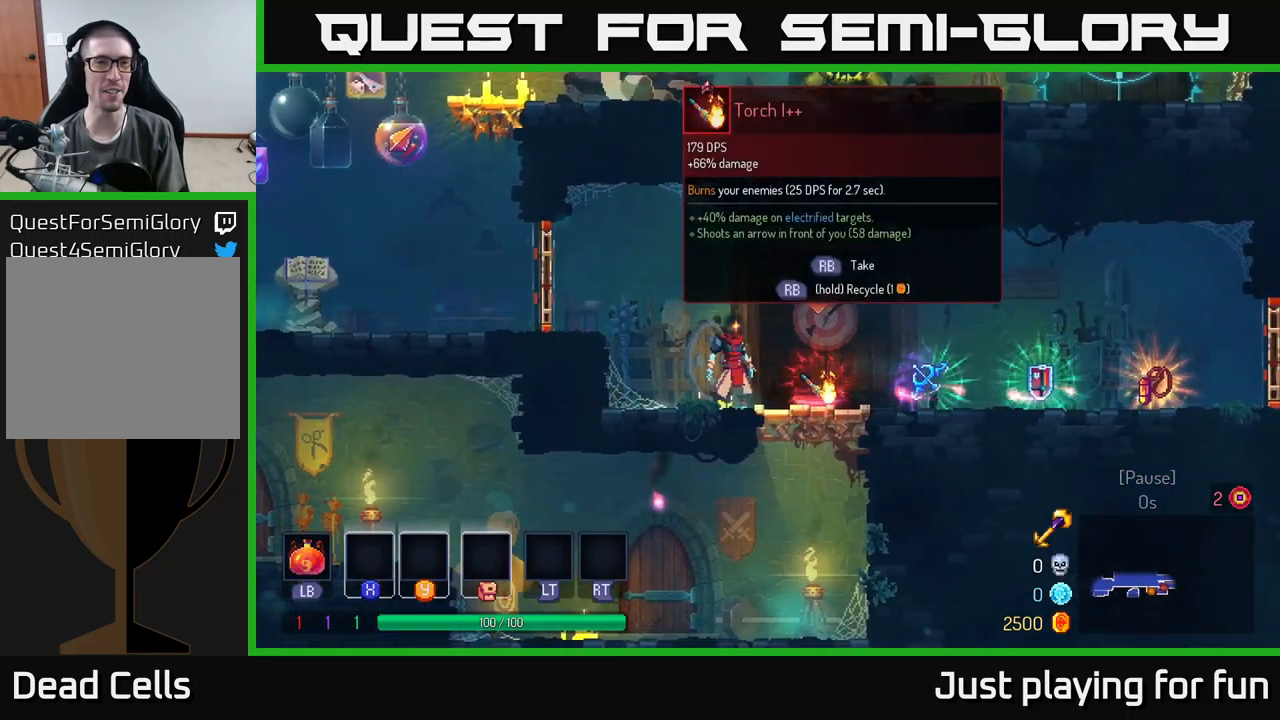
{"buttons": [], "left_stick": "right", "right_stick": "center", "events": [[184, "left_stick", "right"]]}
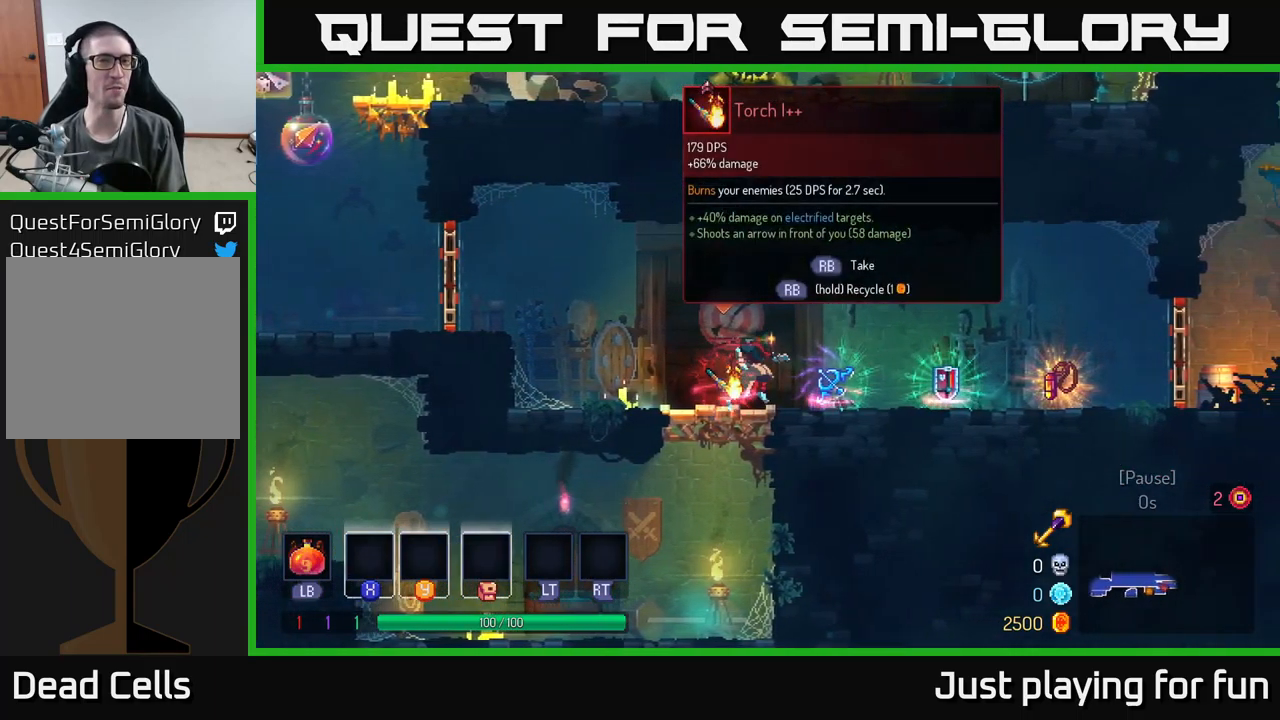
{"buttons": [], "left_stick": "left", "right_stick": "center", "events": [[200, "left_stick", "center"], [400, "left_stick", "left"]]}
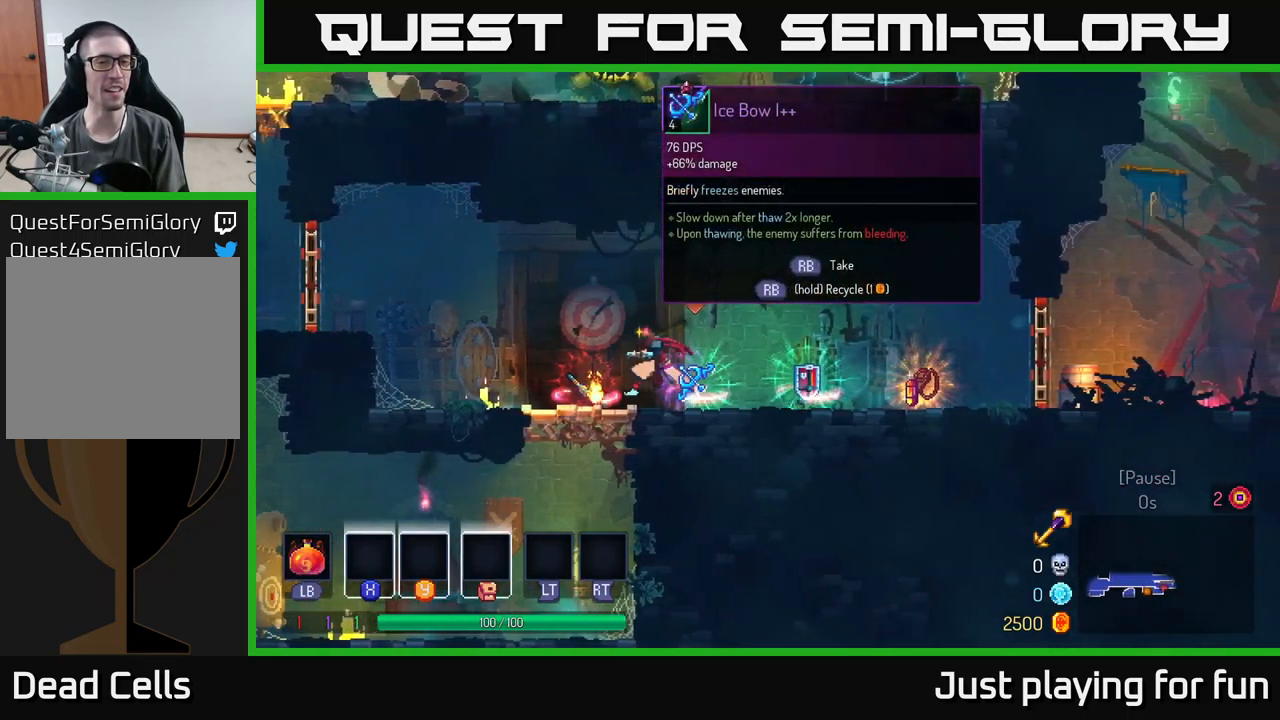
{"buttons": [], "left_stick": "left", "right_stick": "center", "events": [[67, "left_stick", "right"], [417, "left_stick", "left"]]}
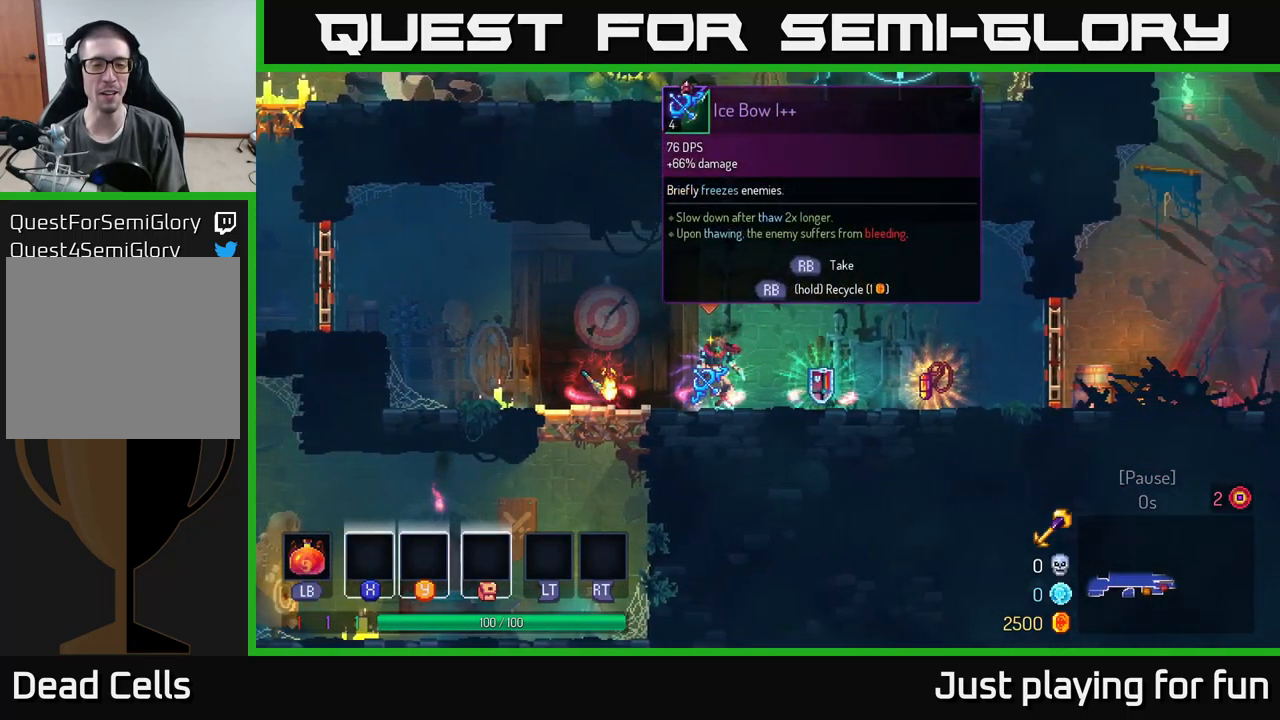
{"buttons": [], "left_stick": "right", "right_stick": "center", "events": [[67, "left_stick", "center"], [217, "R1", "down"], [267, "left_stick", "right"], [300, "R1", "up"]]}
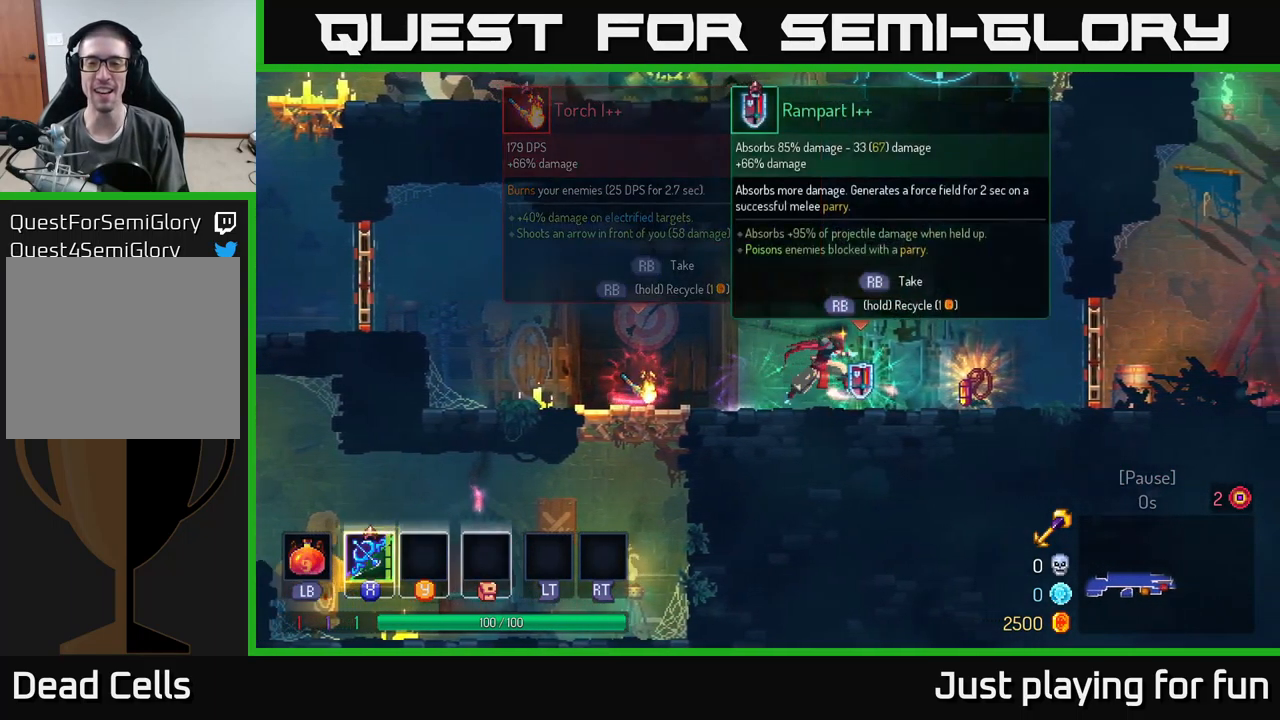
{"buttons": [], "left_stick": "left", "right_stick": "center", "events": [[100, "R1", "down"], [167, "left_stick", "left"], [200, "R1", "up"]]}
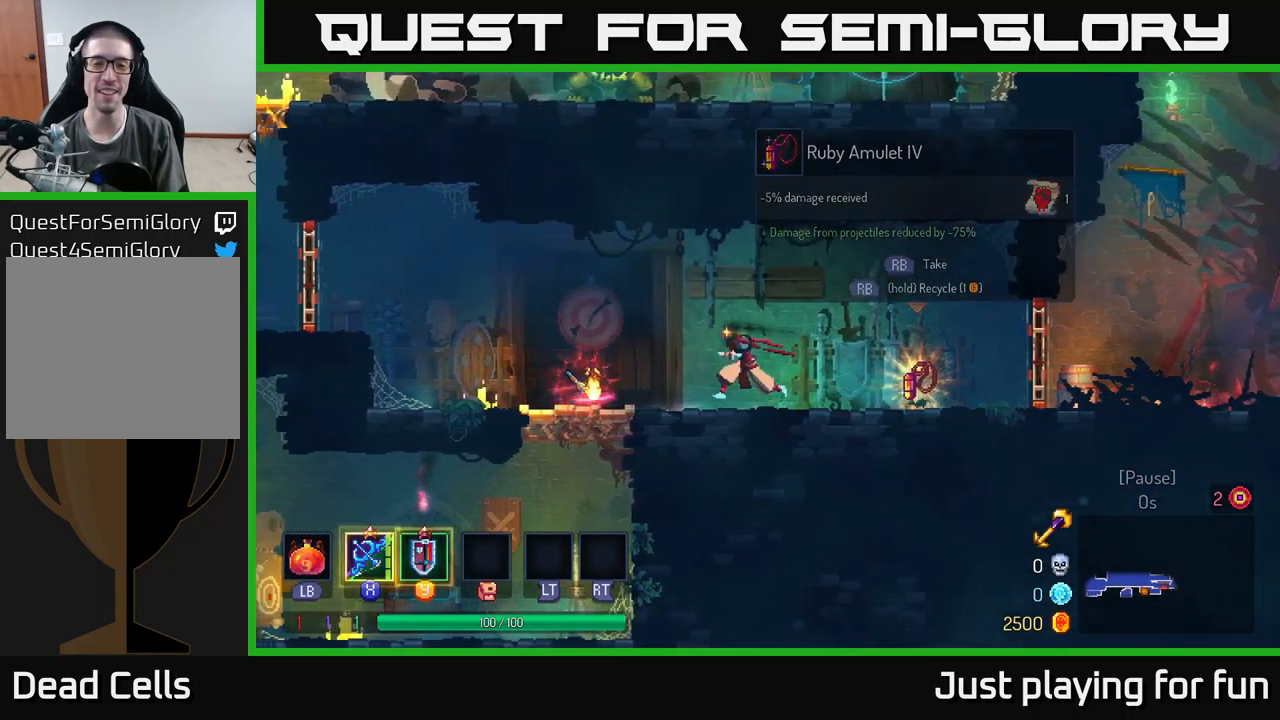
{"buttons": [], "left_stick": "right", "right_stick": "center", "events": [[250, "R1", "down"], [284, "left_stick", "right"], [334, "R1", "up"]]}
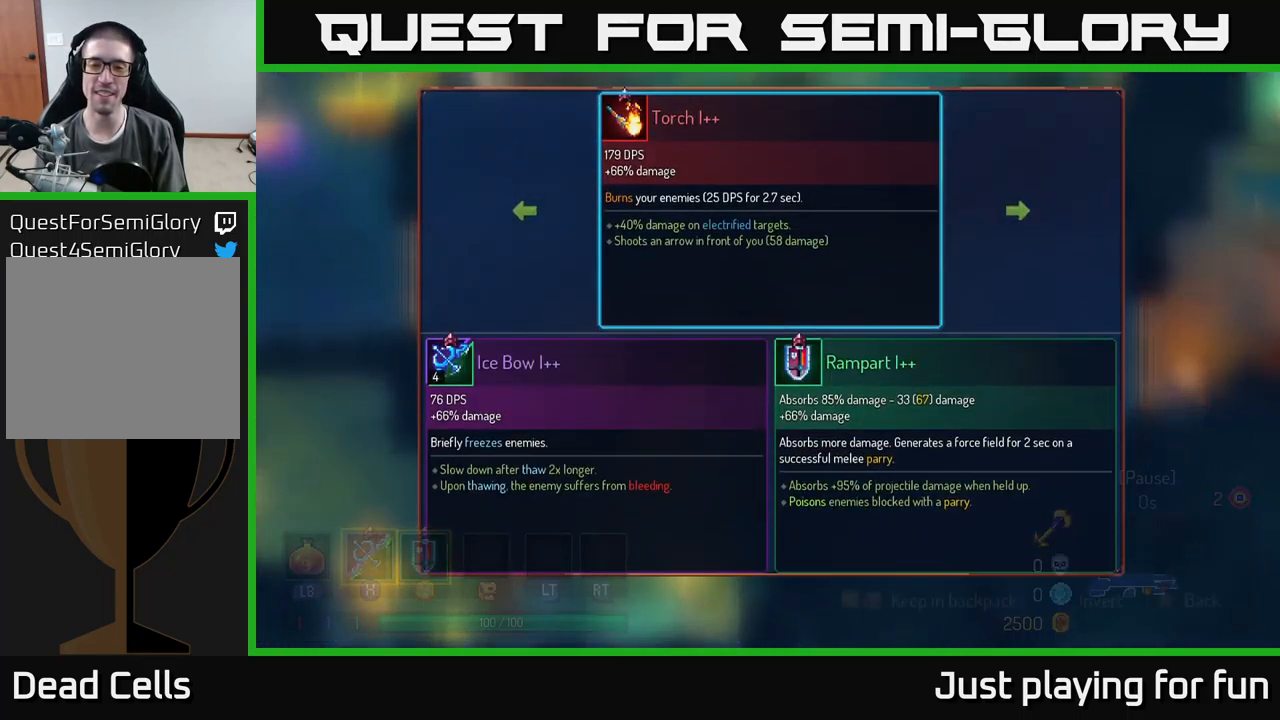
{"buttons": [], "left_stick": "right", "right_stick": "center", "events": [[50, "Y", "down"], [50, "left_stick", "center"], [117, "Y", "up"], [250, "A", "down"], [301, "left_stick", "right"], [317, "A", "up"]]}
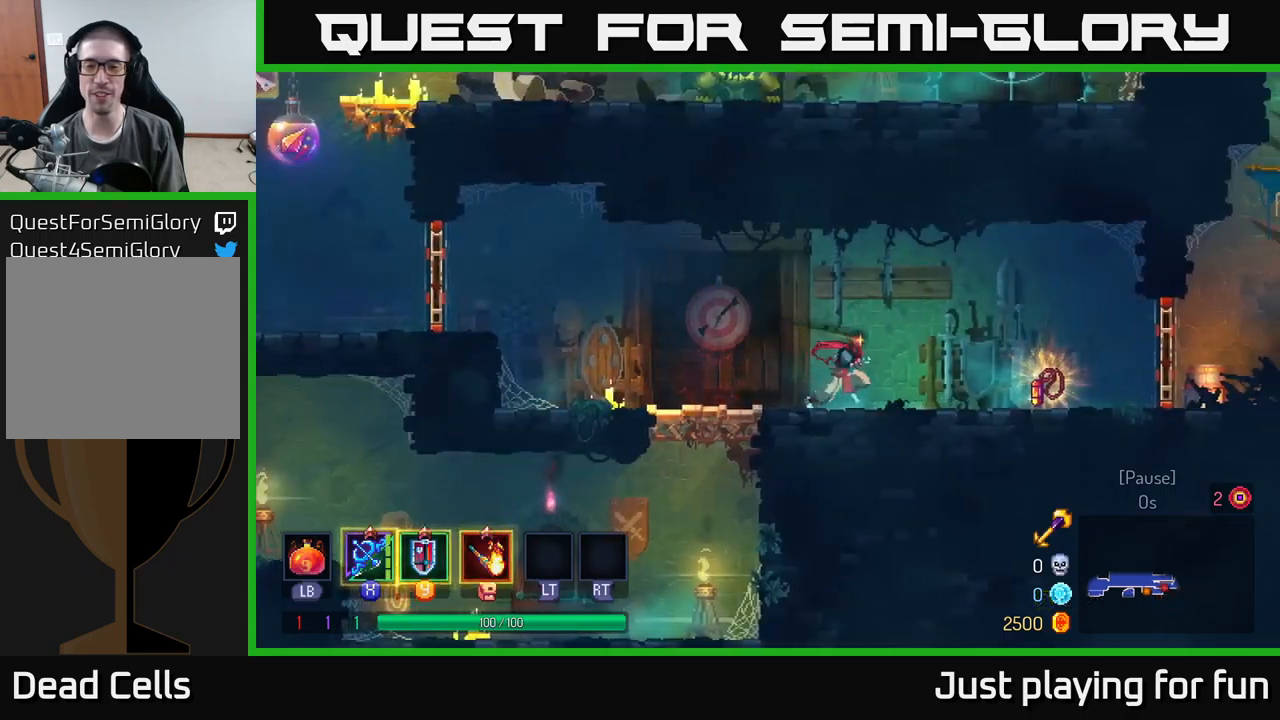
{"buttons": [], "left_stick": "right", "right_stick": "center", "events": [[400, "R1", "down"], [466, "R1", "up"]]}
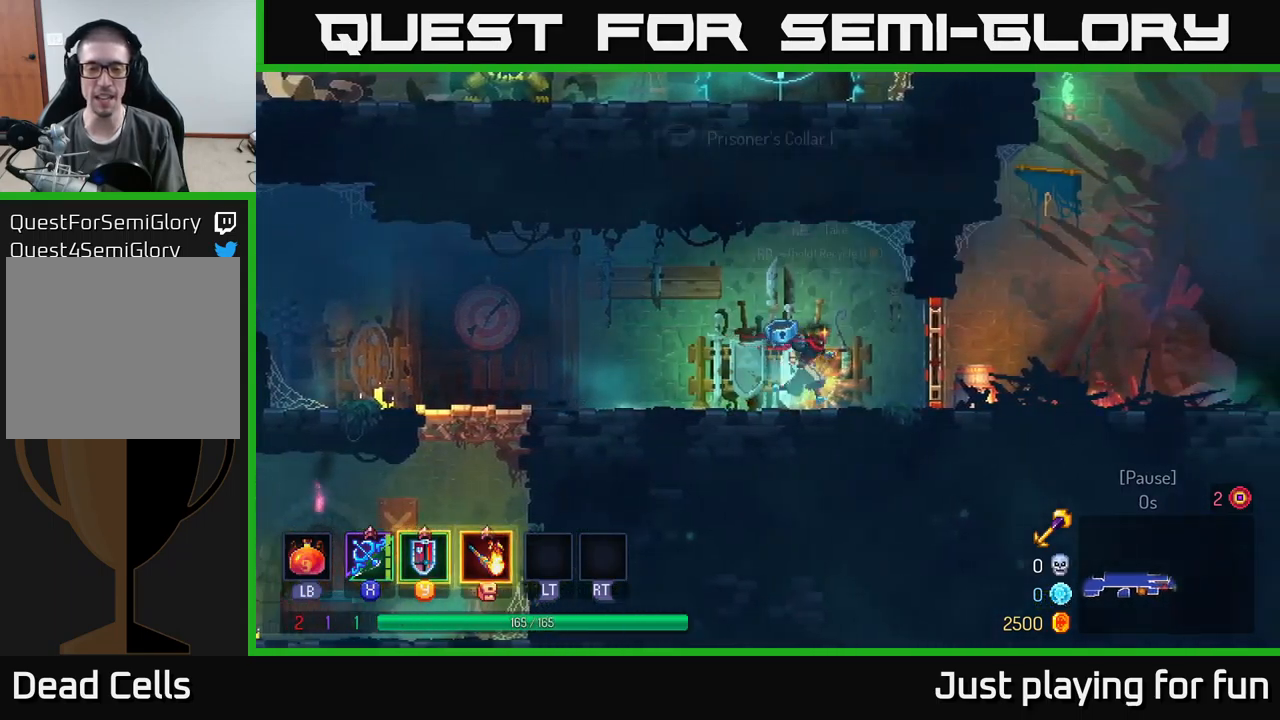
{"buttons": [], "left_stick": "right", "right_stick": "center", "events": [[300, "R1", "down"], [383, "R1", "up"]]}
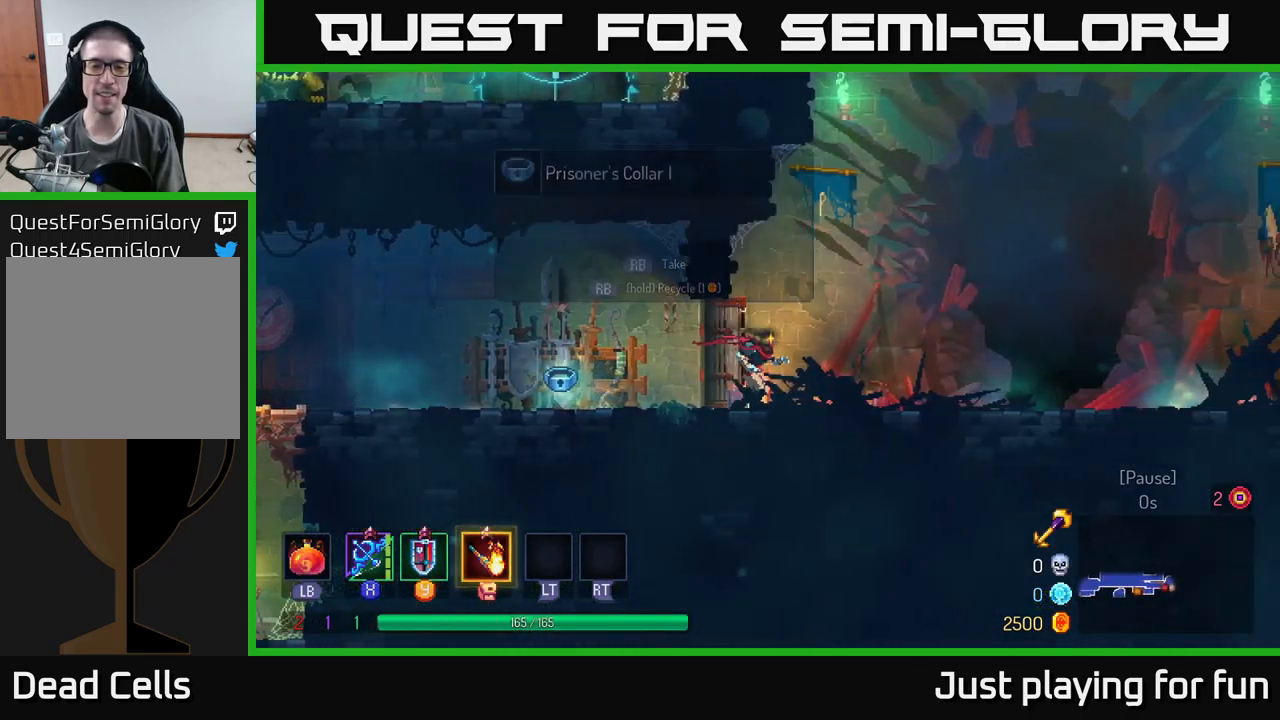
{"buttons": [], "left_stick": "right", "right_stick": "center", "events": [[283, "B", "down"], [466, "B", "up"]]}
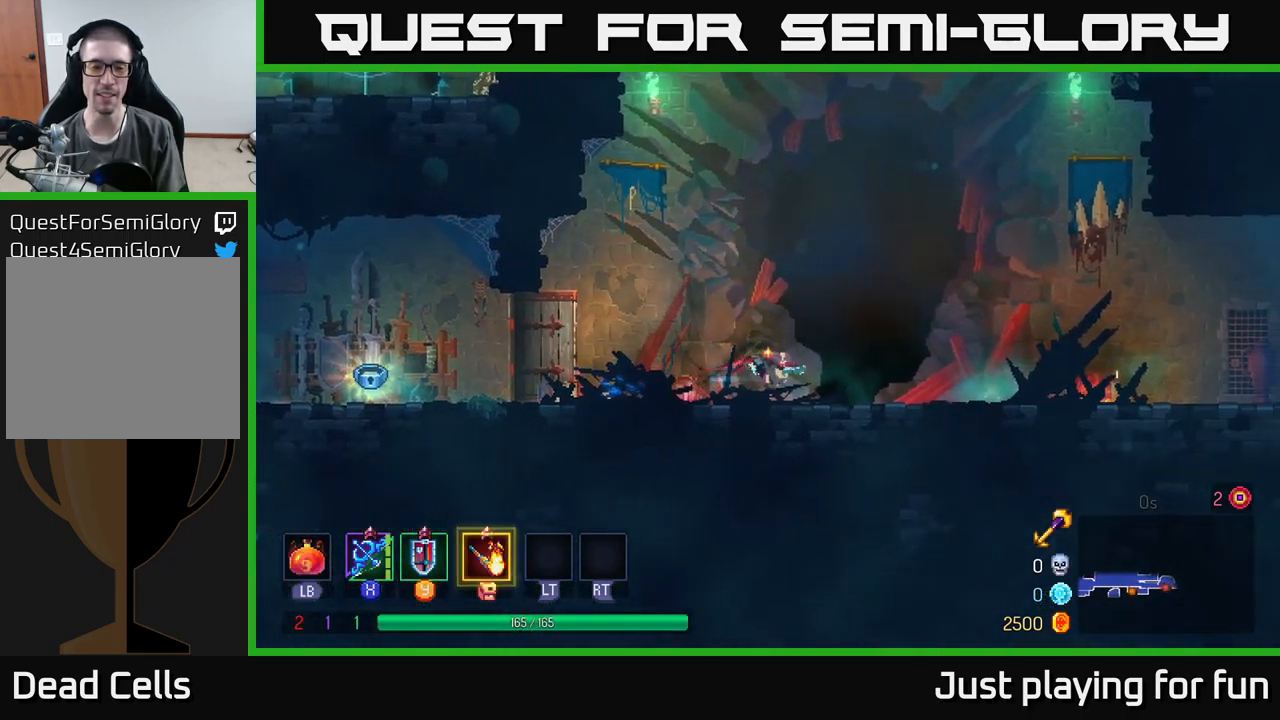
{"buttons": [], "left_stick": "center", "right_stick": "center", "events": [[216, "START", "down"], [300, "left_stick", "center"], [433, "START", "up"]]}
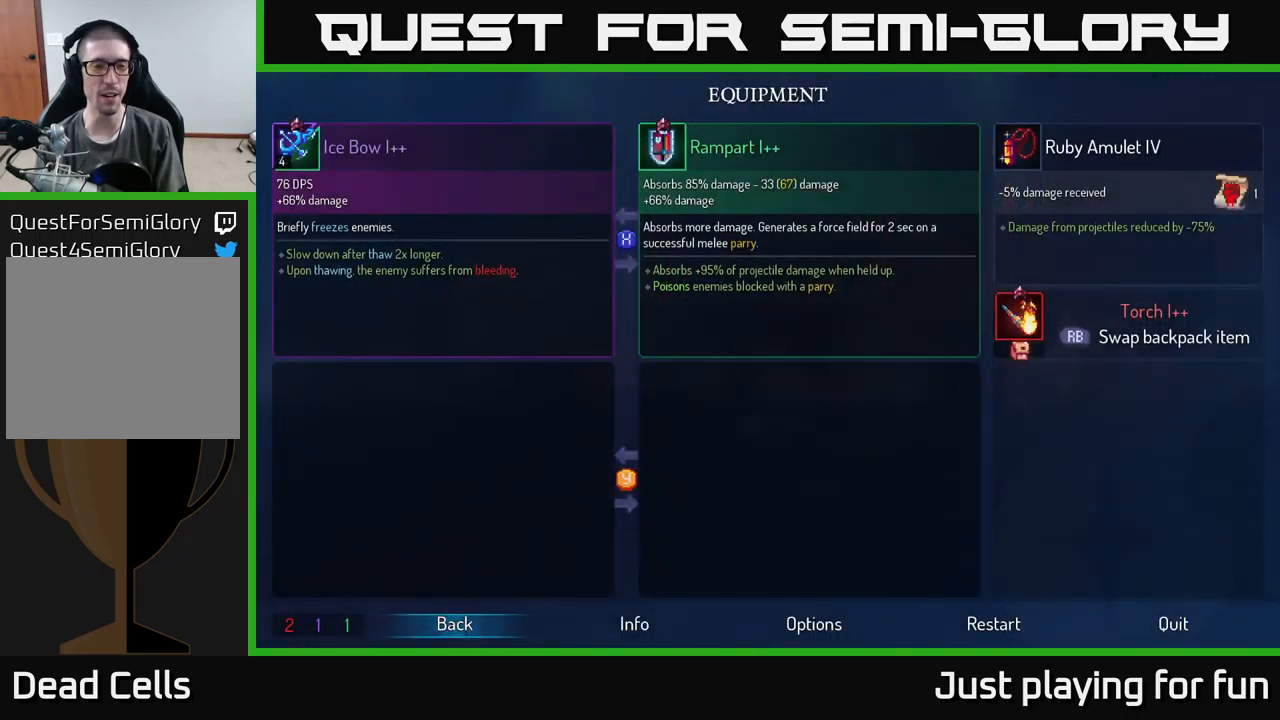
{"buttons": [], "left_stick": "center", "right_stick": "center", "events": []}
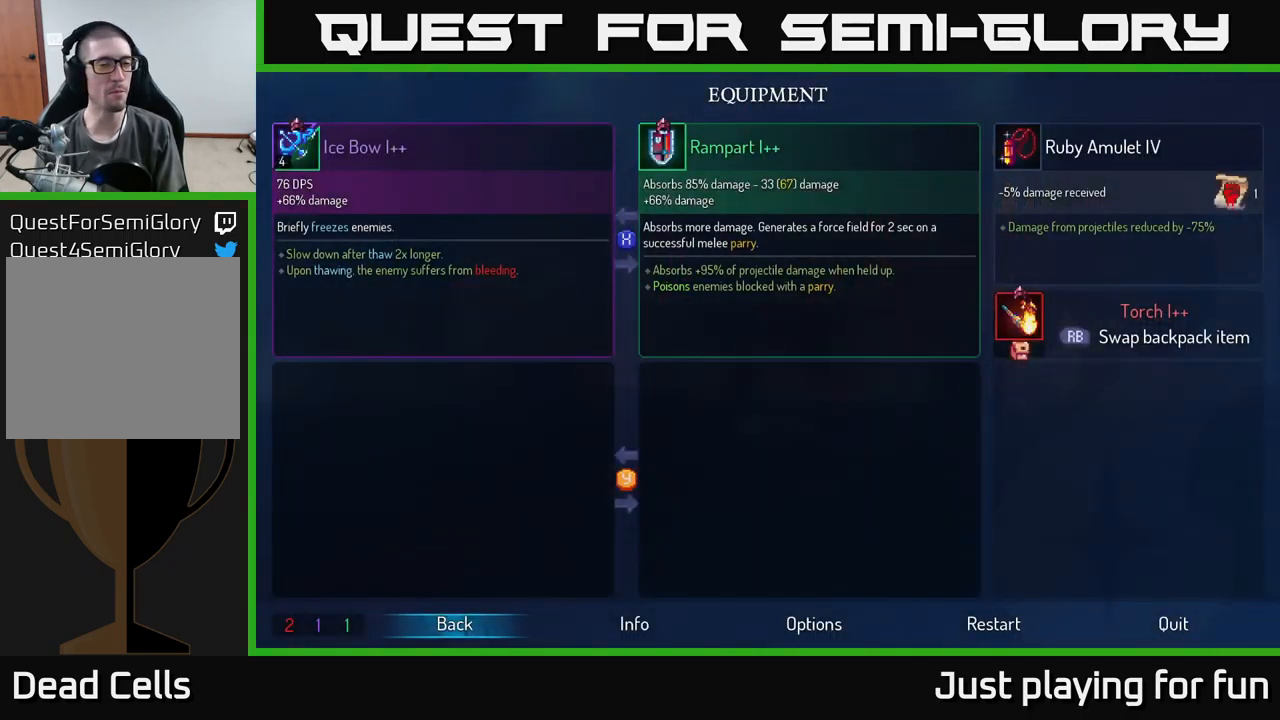
{"buttons": [], "left_stick": "center", "right_stick": "center", "events": []}
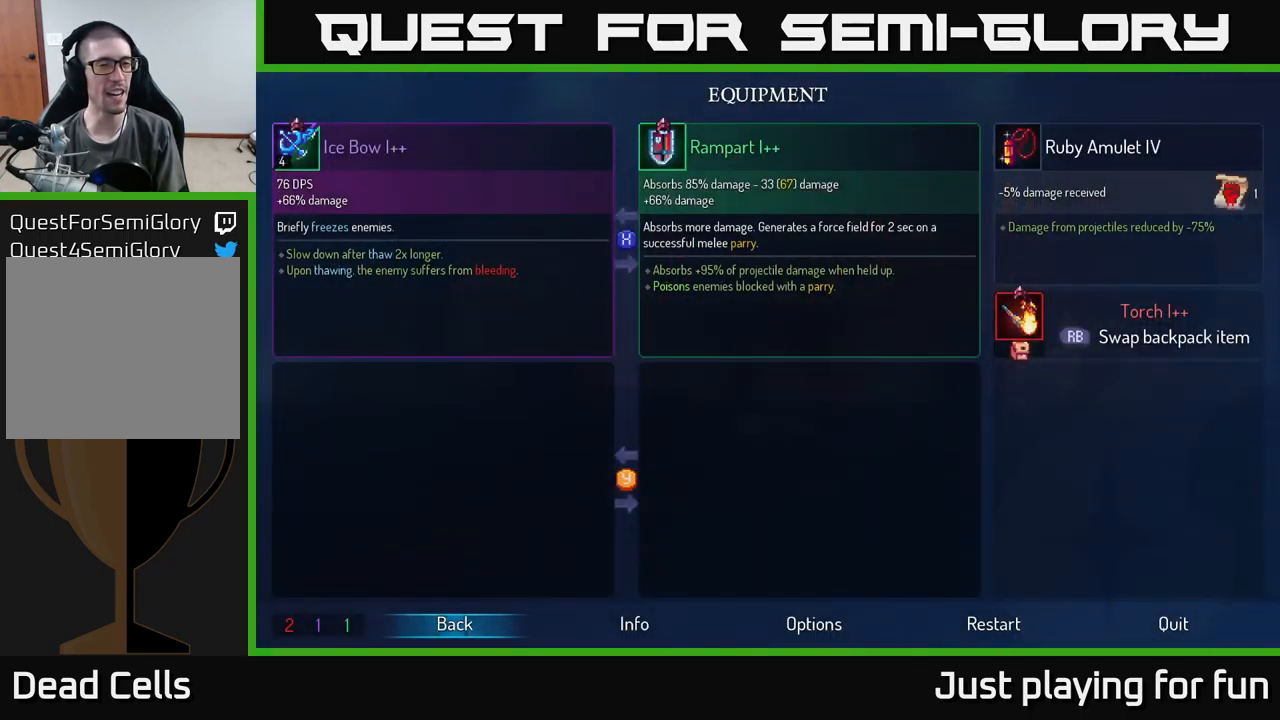
{"buttons": [], "left_stick": "center", "right_stick": "center", "events": []}
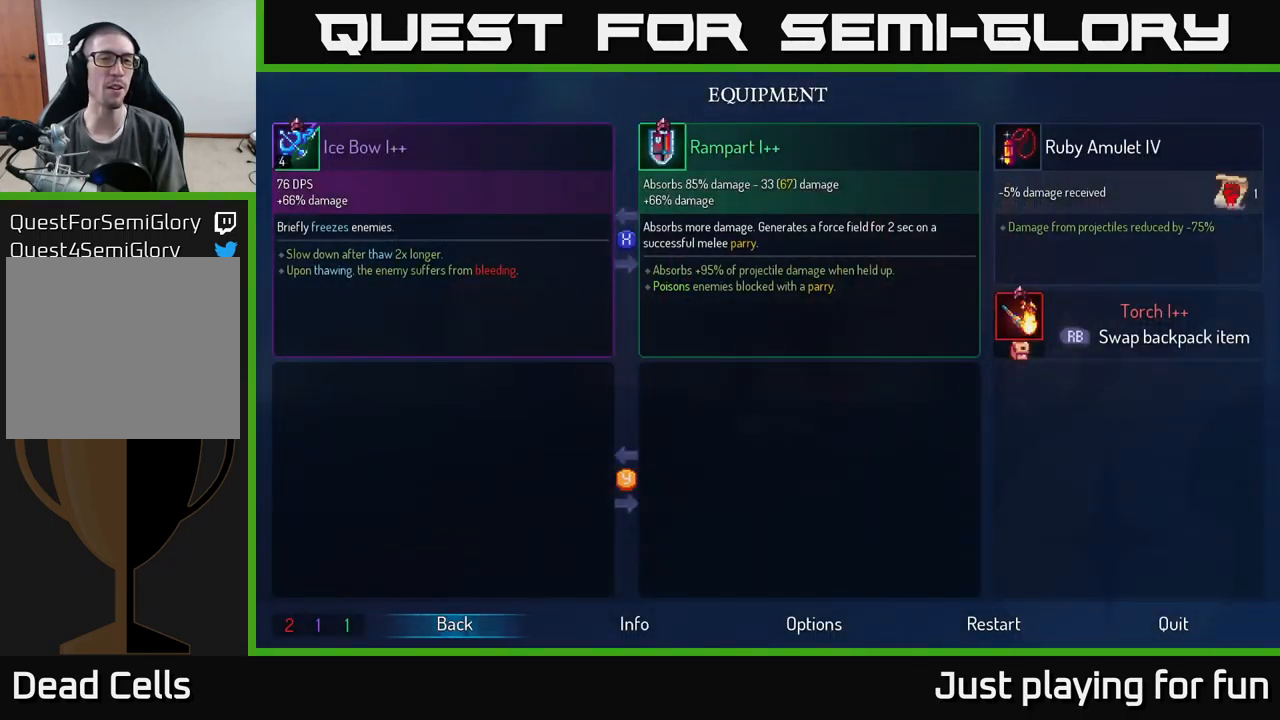
{"buttons": [], "left_stick": "center", "right_stick": "center", "events": []}
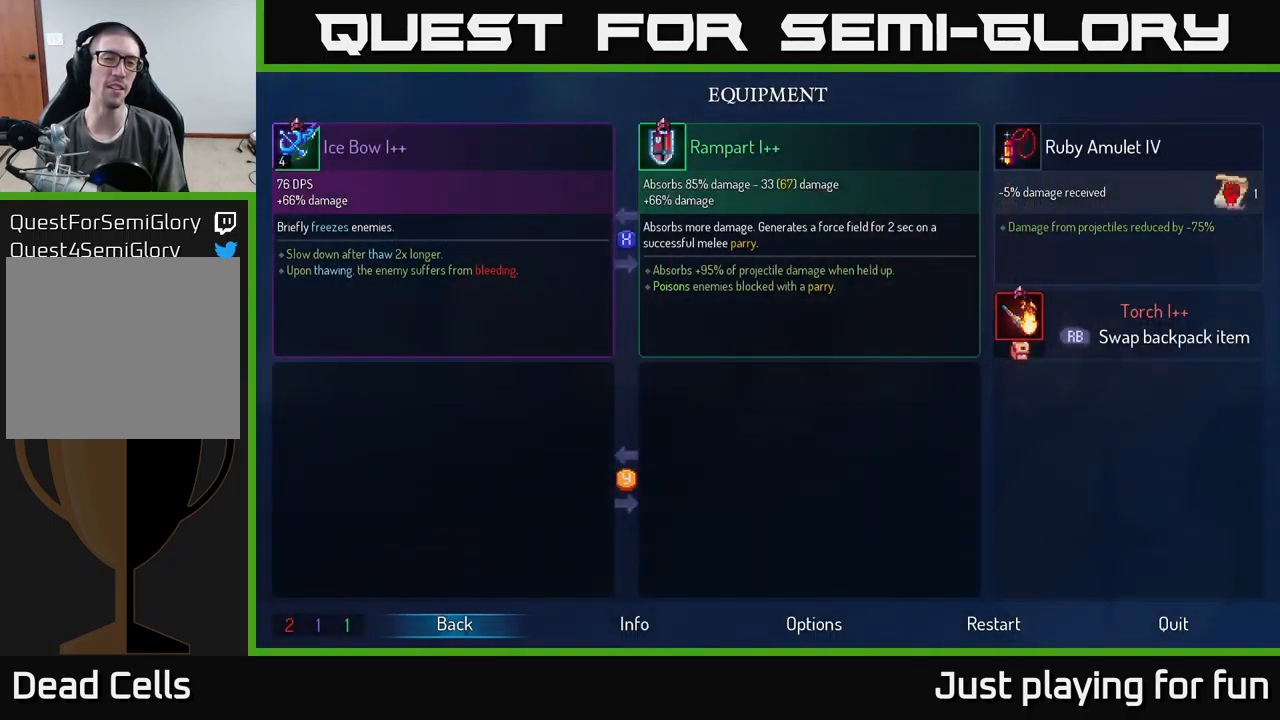
{"buttons": [], "left_stick": "right", "right_stick": "center", "events": [[316, "left_stick", "right"], [400, "START", "down"], [450, "START", "up"]]}
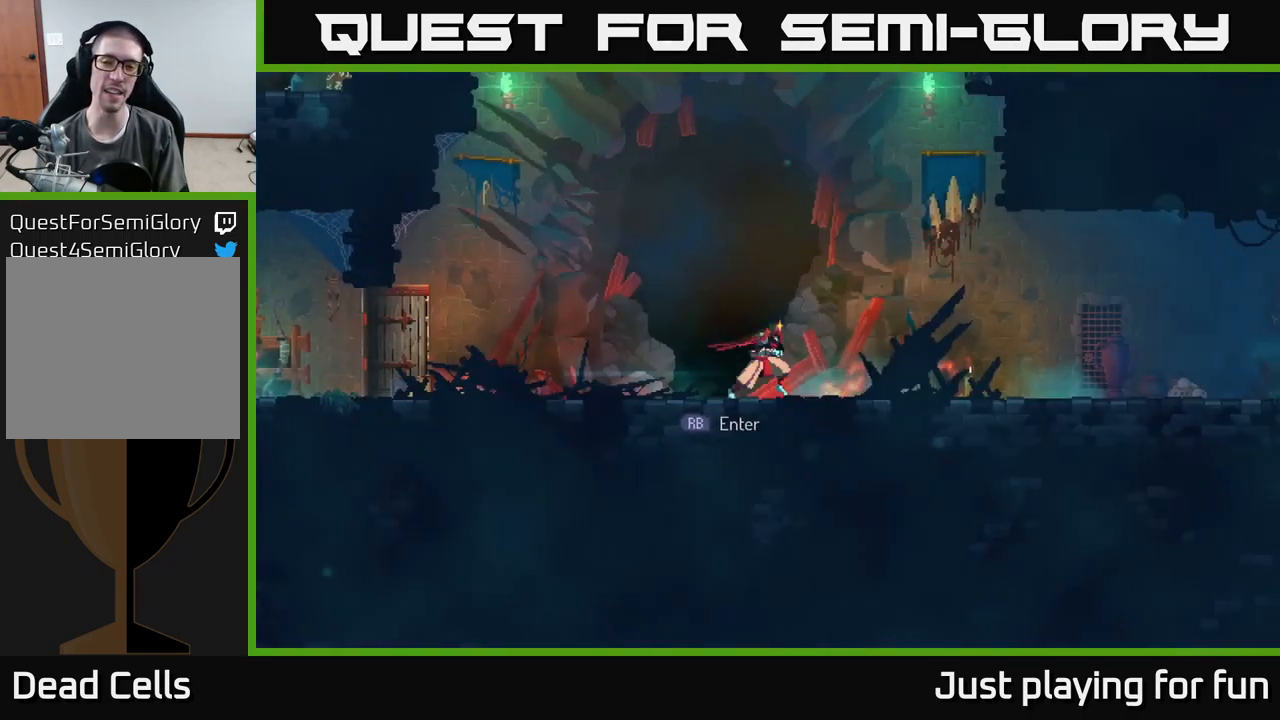
{"buttons": ["START"], "left_stick": "center", "right_stick": "center", "events": [[483, "START", "down"], [483, "left_stick", "center"]]}